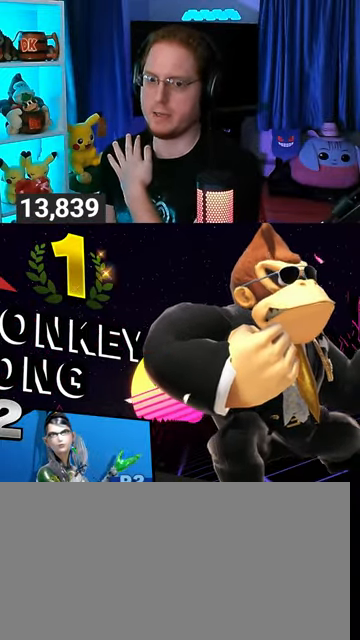
Gameplay with a controller (Nintendo layout); each line is a JSON object with the inputs held at the frame after it. "events" lists button and stick changes between this image and that frame as [ms after this image, input, new state], when the widget could be followed in between. Not read: L3 R3.
{"buttons": [], "left_stick": "center", "right_stick": "center", "events": [[67, "A", "down"], [133, "A", "up"], [267, "A", "down"], [333, "A", "up"], [400, "A", "down"], [467, "A", "up"]]}
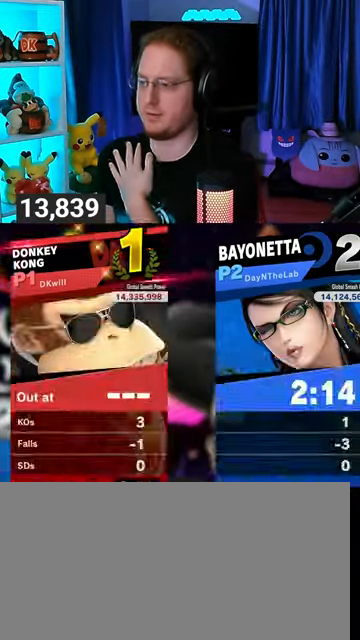
{"buttons": [], "left_stick": "center", "right_stick": "center", "events": [[33, "A", "down"], [133, "A", "up"], [200, "A", "down"], [233, "A", "up"], [300, "A", "down"], [367, "A", "up"]]}
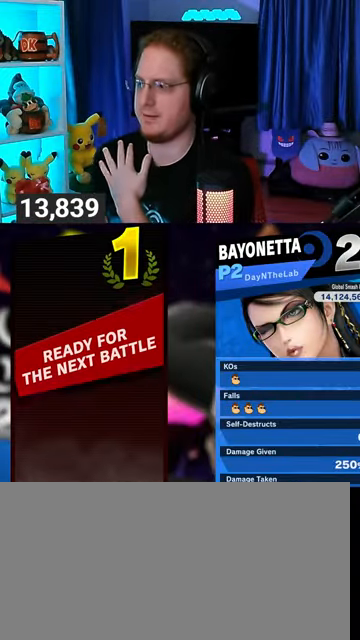
{"buttons": [], "left_stick": "center", "right_stick": "center", "events": []}
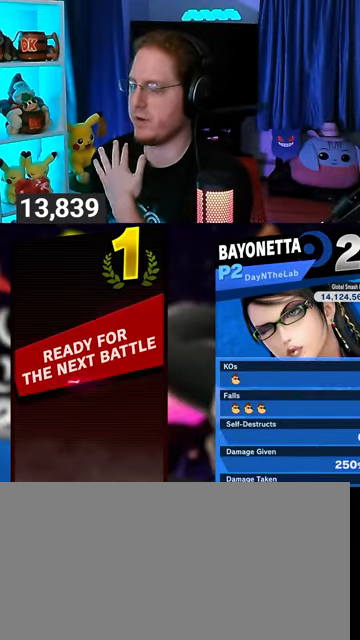
{"buttons": [], "left_stick": "center", "right_stick": "center", "events": []}
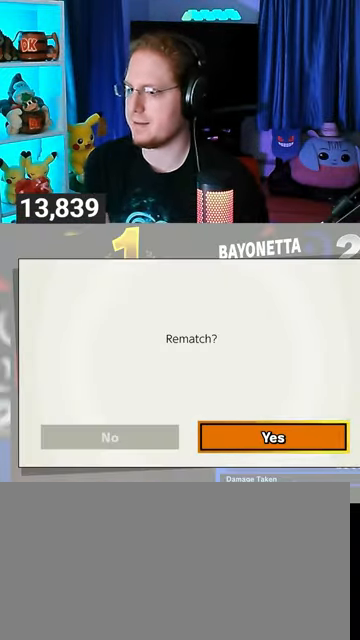
{"buttons": ["A"], "left_stick": "center", "right_stick": "center", "events": [[300, "A", "down"], [367, "A", "up"], [433, "A", "down"]]}
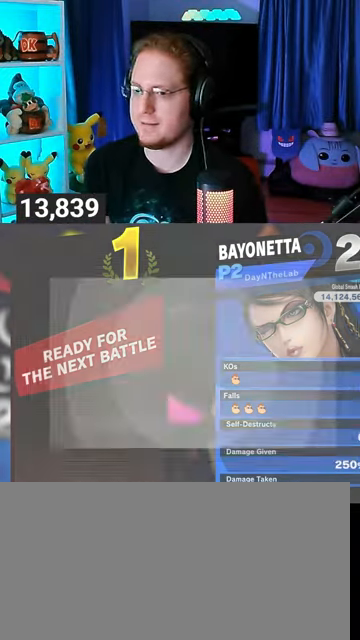
{"buttons": [], "left_stick": "center", "right_stick": "center", "events": [[33, "A", "up"], [100, "A", "down"], [167, "A", "up"]]}